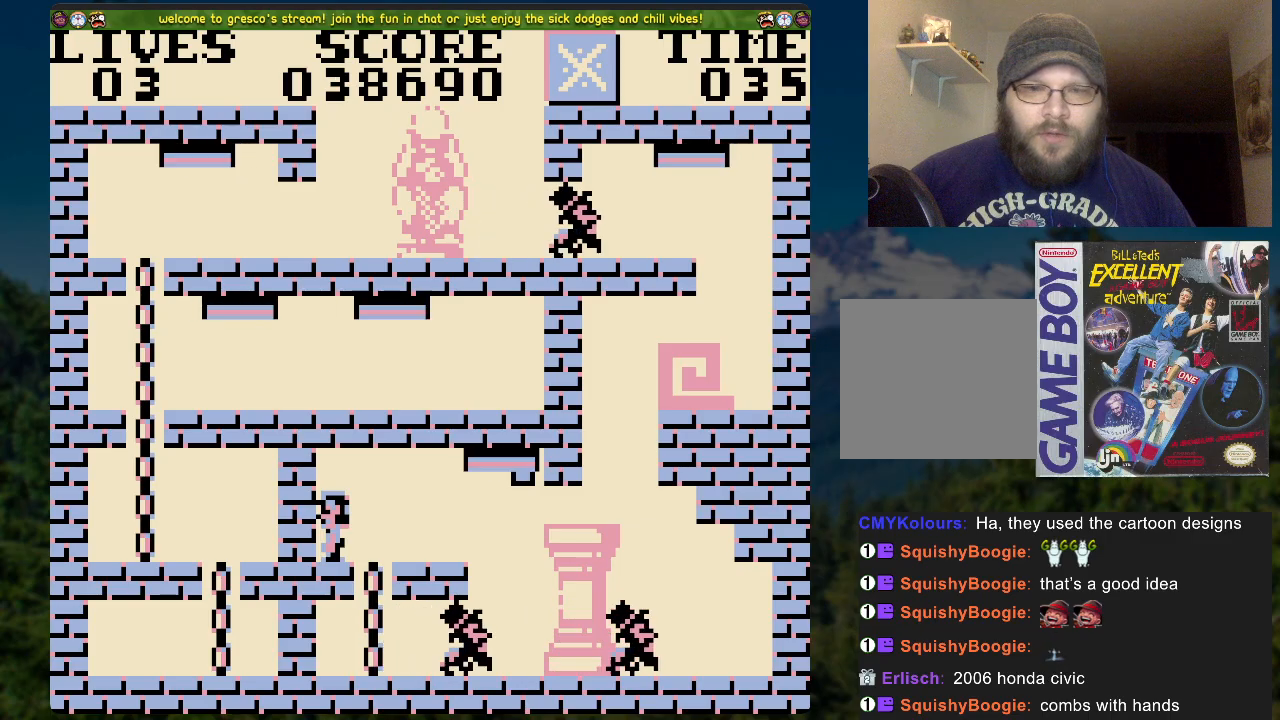
Gameplay with a controller (Xbox layout); each line is a JSON object with the inputs held at the frame after it. "events" lists button and stick changes between this image and that frame as [ms after this image, input, new state], when the widget could be followed in between.
{"buttons": [], "left_stick": "center", "right_stick": "center", "events": []}
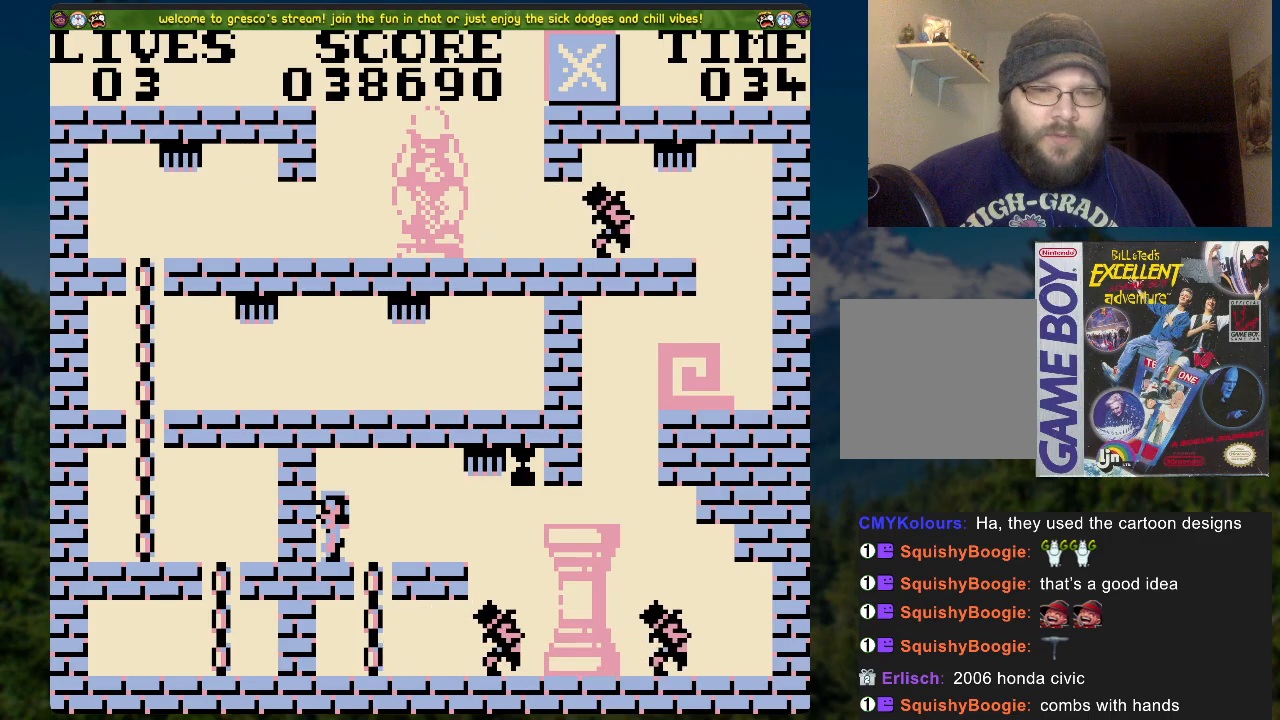
{"buttons": ["DPAD_LEFT"], "left_stick": "center", "right_stick": "center", "events": [[285, "DPAD_LEFT", "down"]]}
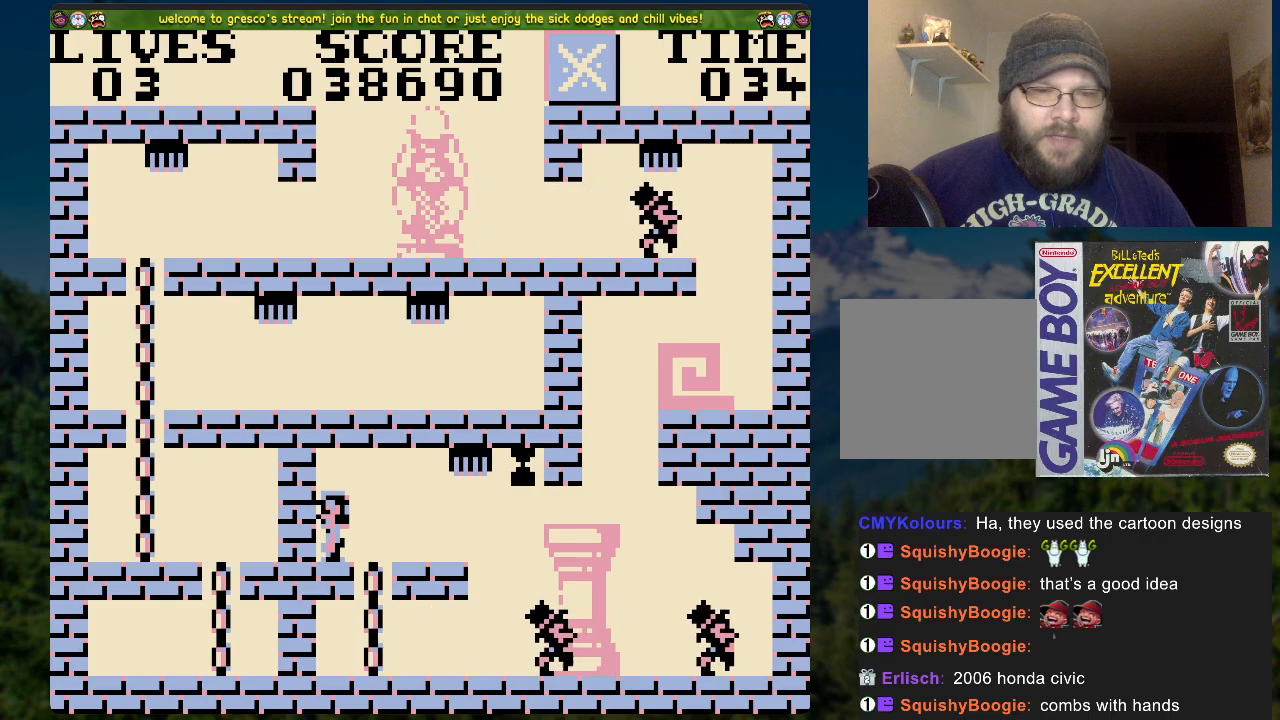
{"buttons": [], "left_stick": "center", "right_stick": "center", "events": [[117, "DPAD_LEFT", "up"]]}
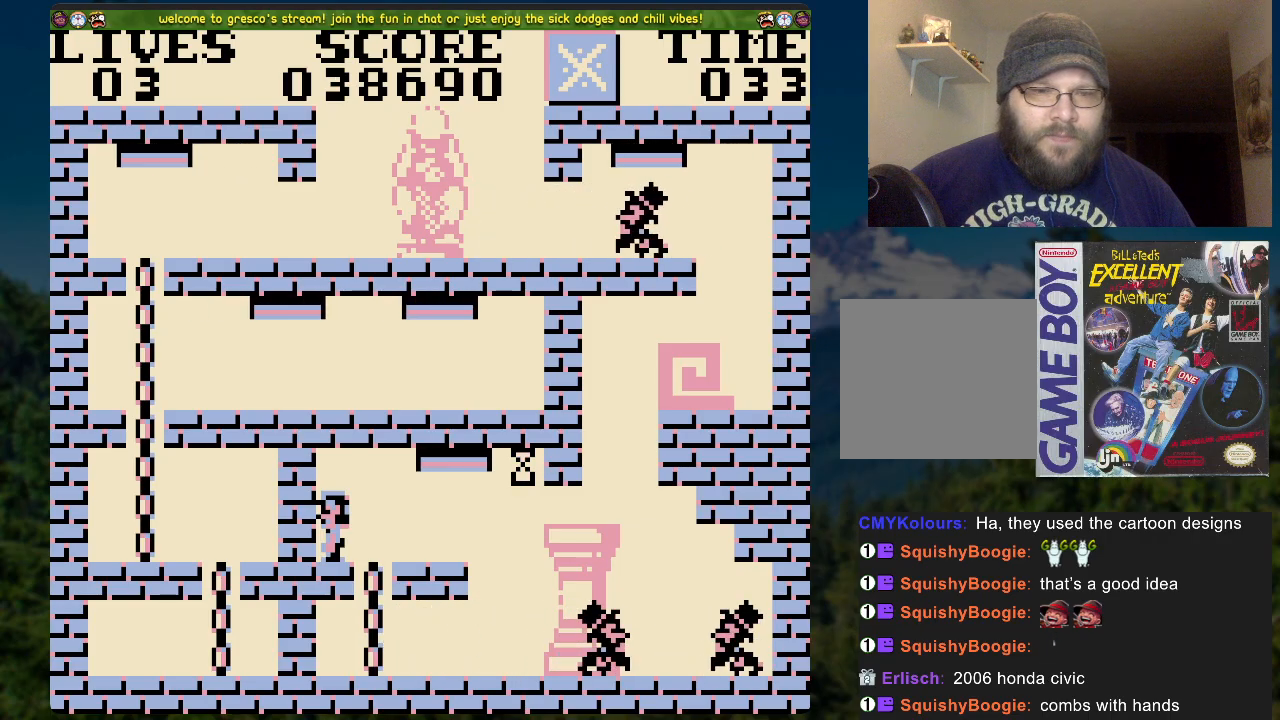
{"buttons": [], "left_stick": "center", "right_stick": "center", "events": []}
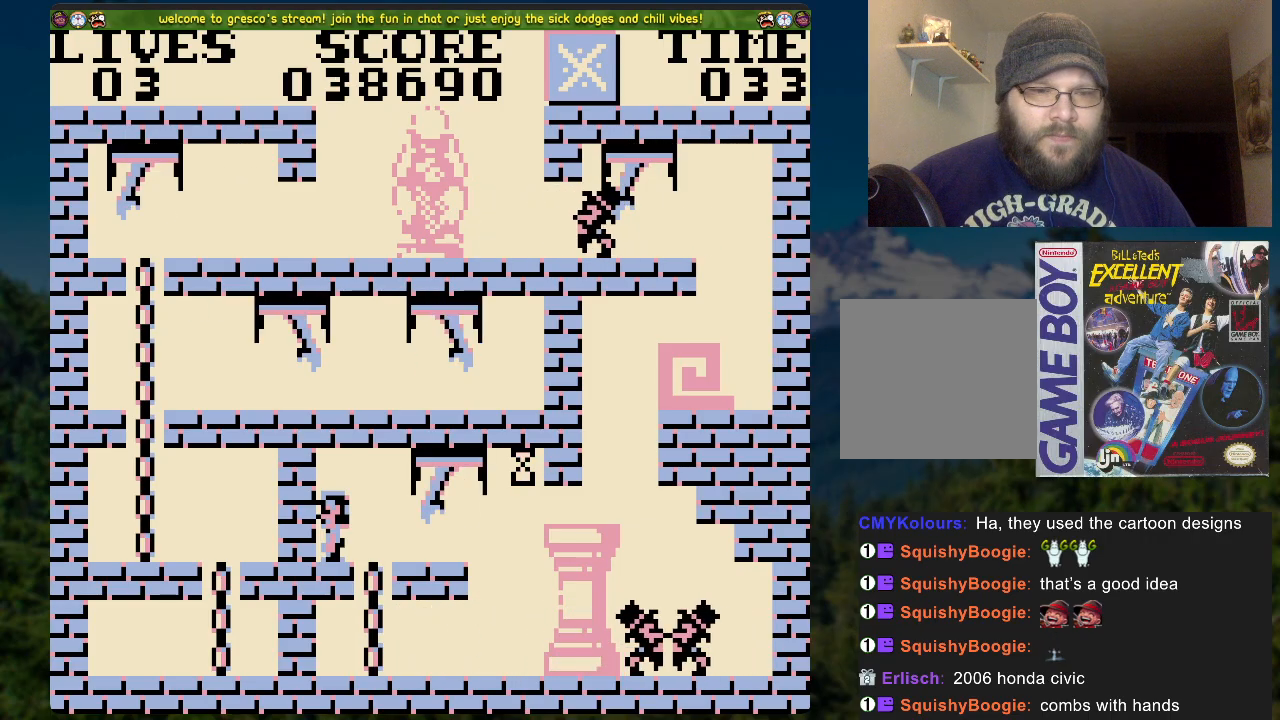
{"buttons": [], "left_stick": "center", "right_stick": "center", "events": [[84, "DPAD_RIGHT", "down"], [201, "DPAD_RIGHT", "up"]]}
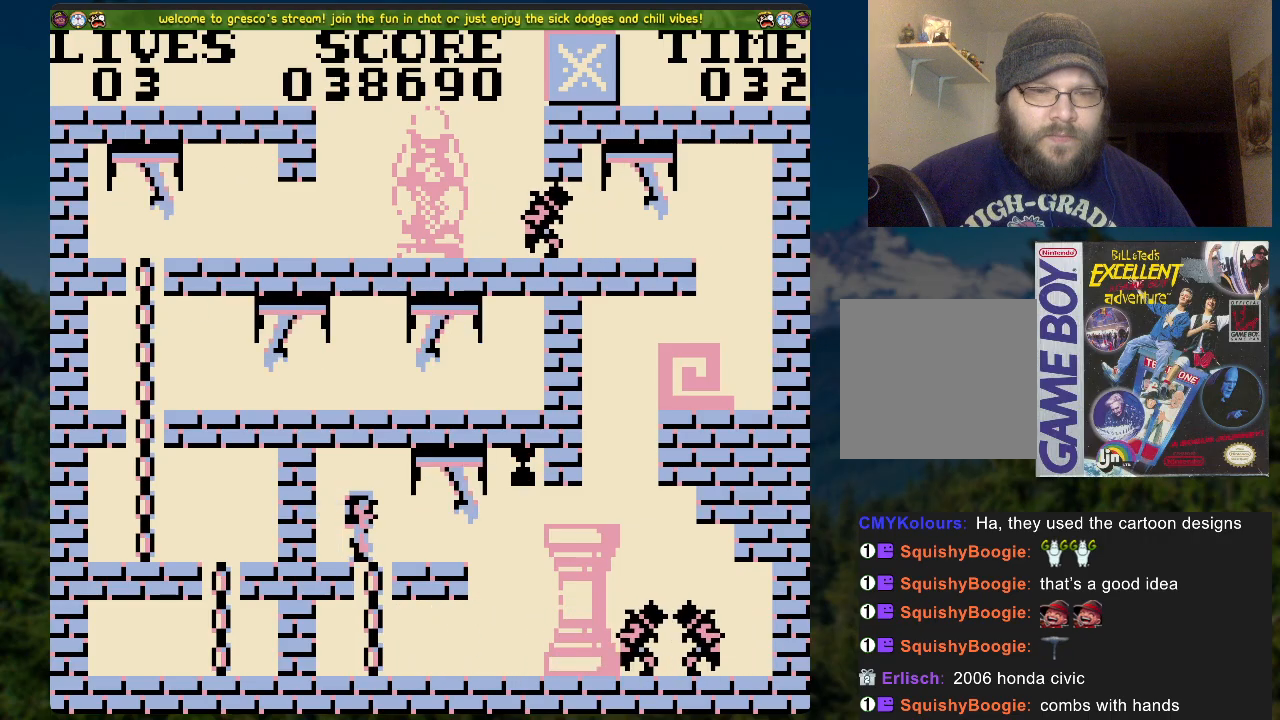
{"buttons": [], "left_stick": "center", "right_stick": "center", "events": []}
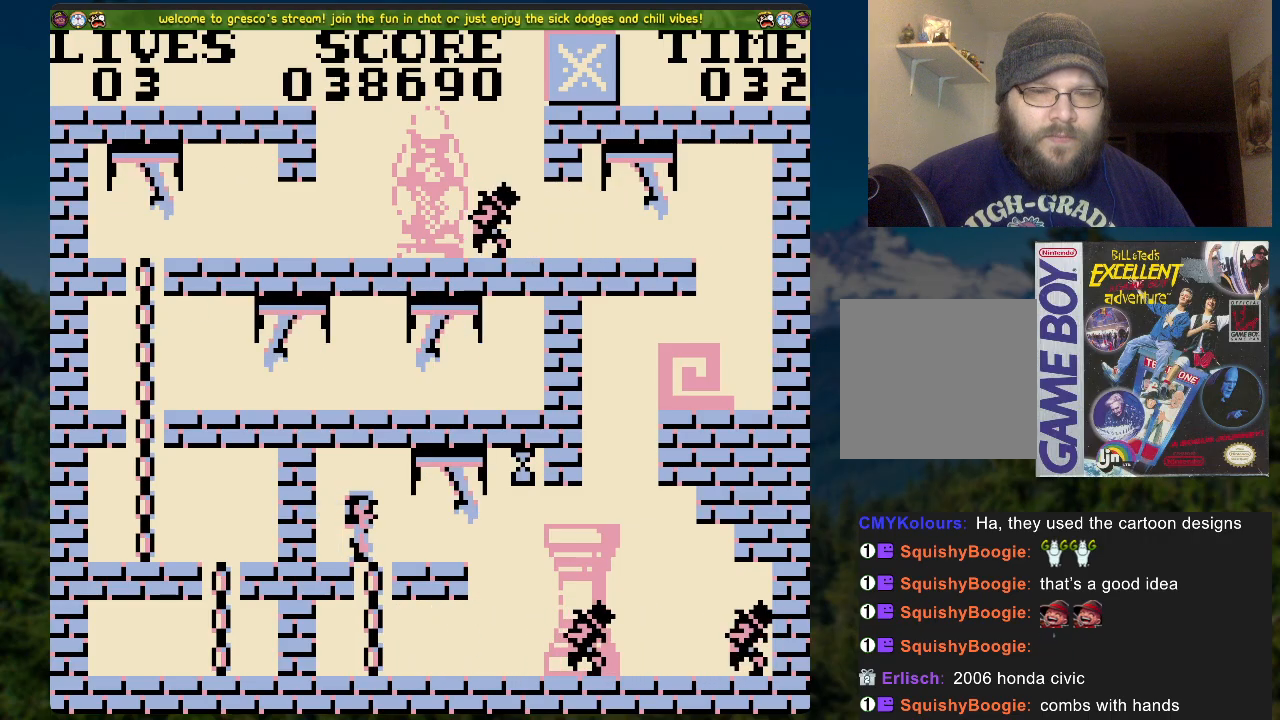
{"buttons": [], "left_stick": "center", "right_stick": "center", "events": []}
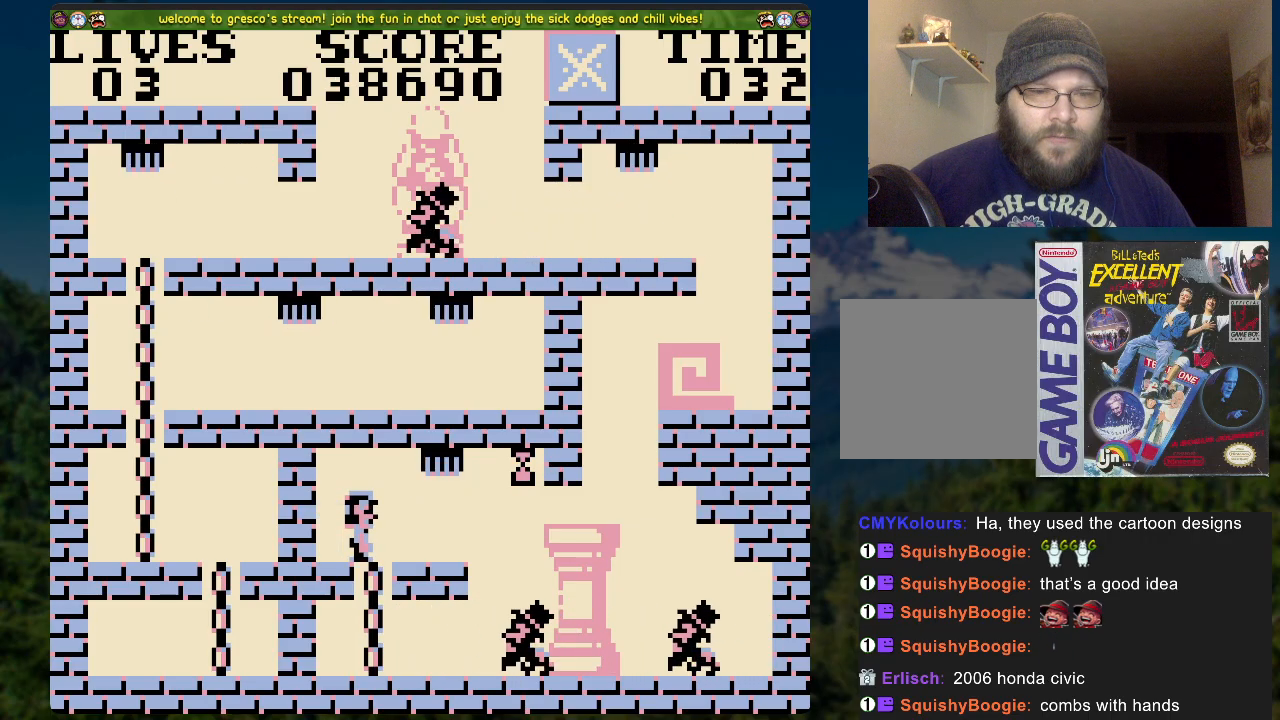
{"buttons": ["DPAD_RIGHT"], "left_stick": "center", "right_stick": "center", "events": [[184, "DPAD_RIGHT", "down"]]}
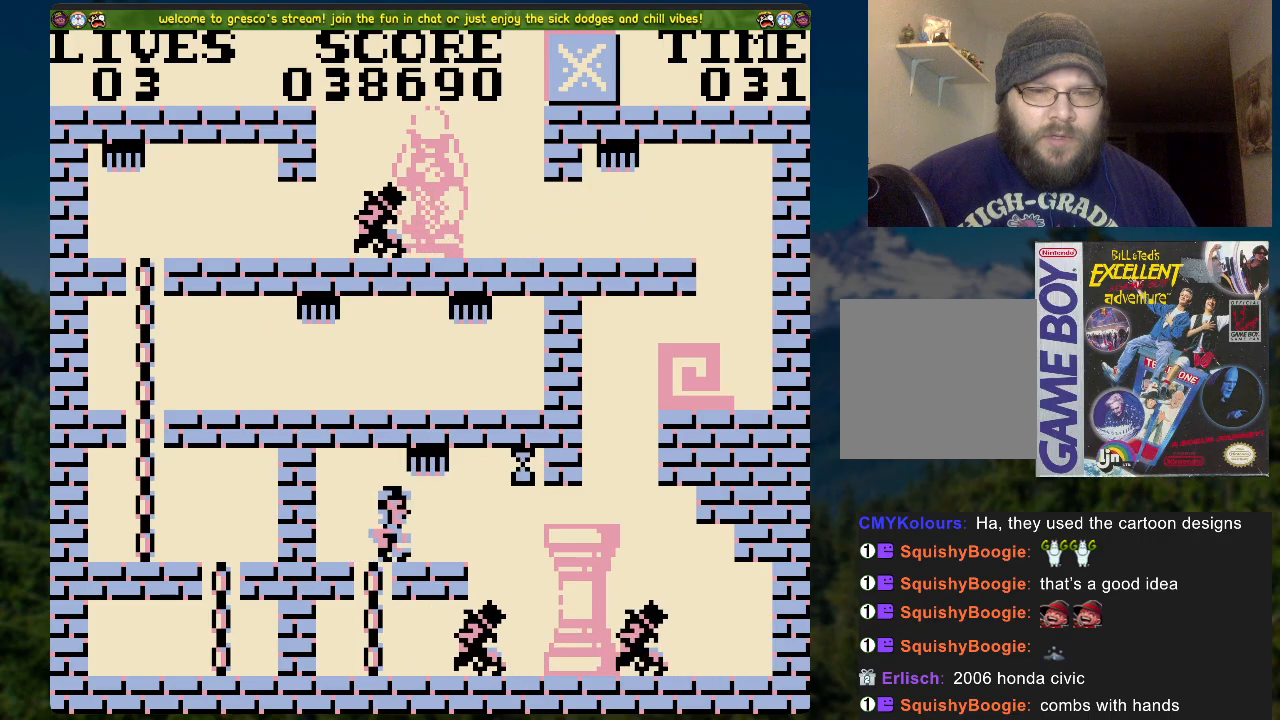
{"buttons": [], "left_stick": "center", "right_stick": "center", "events": [[83, "DPAD_RIGHT", "up"]]}
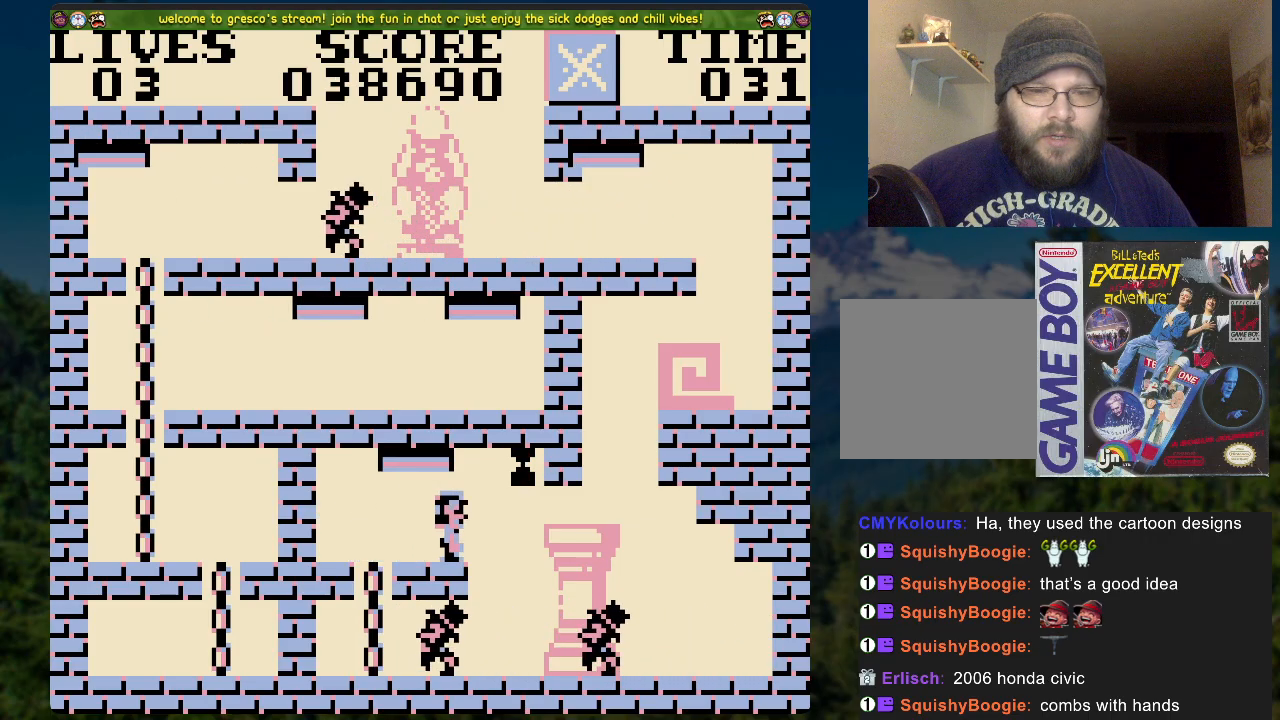
{"buttons": [], "left_stick": "center", "right_stick": "center", "events": []}
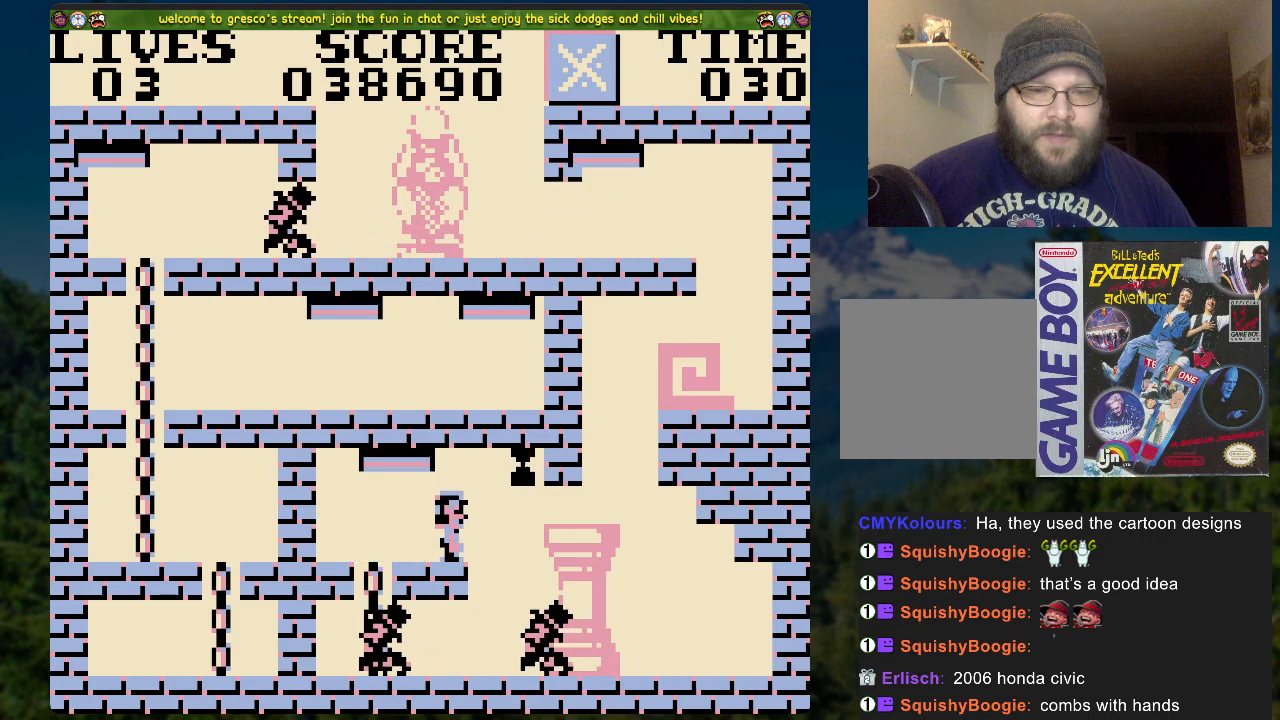
{"buttons": [], "left_stick": "center", "right_stick": "center", "events": []}
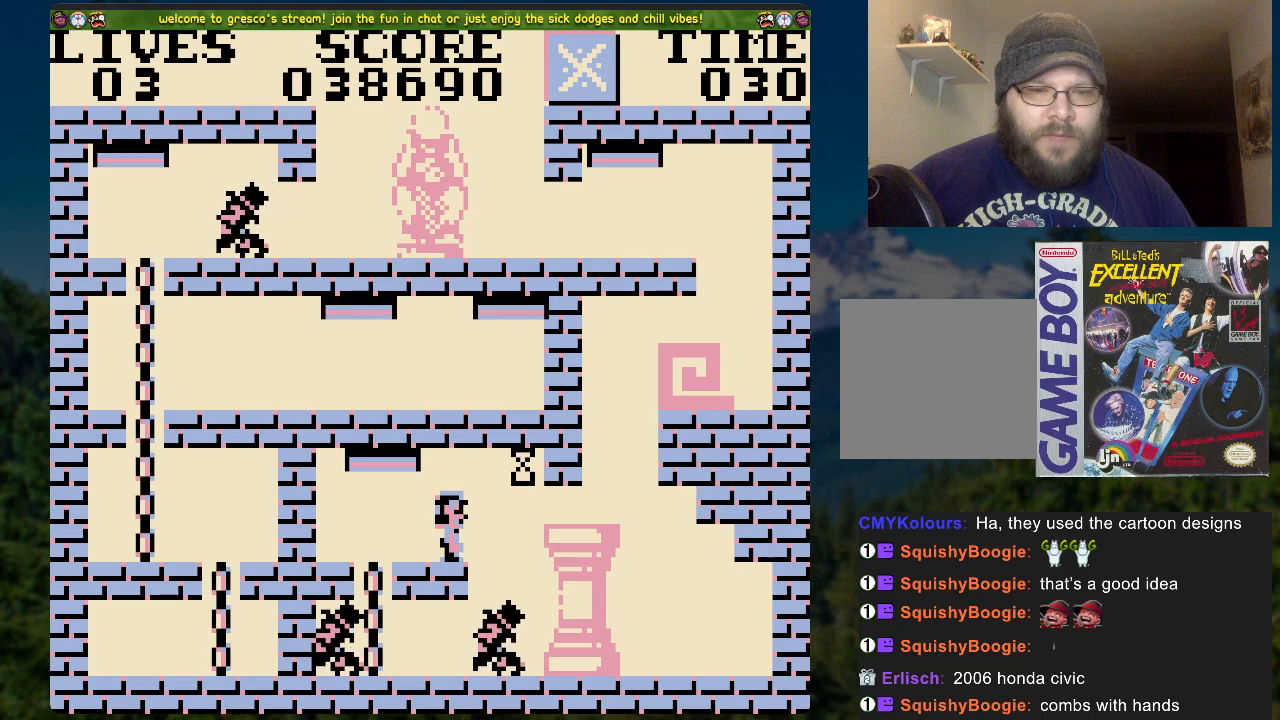
{"buttons": ["A", "DPAD_RIGHT"], "left_stick": "center", "right_stick": "center", "events": [[352, "DPAD_RIGHT", "down"], [419, "A", "down"]]}
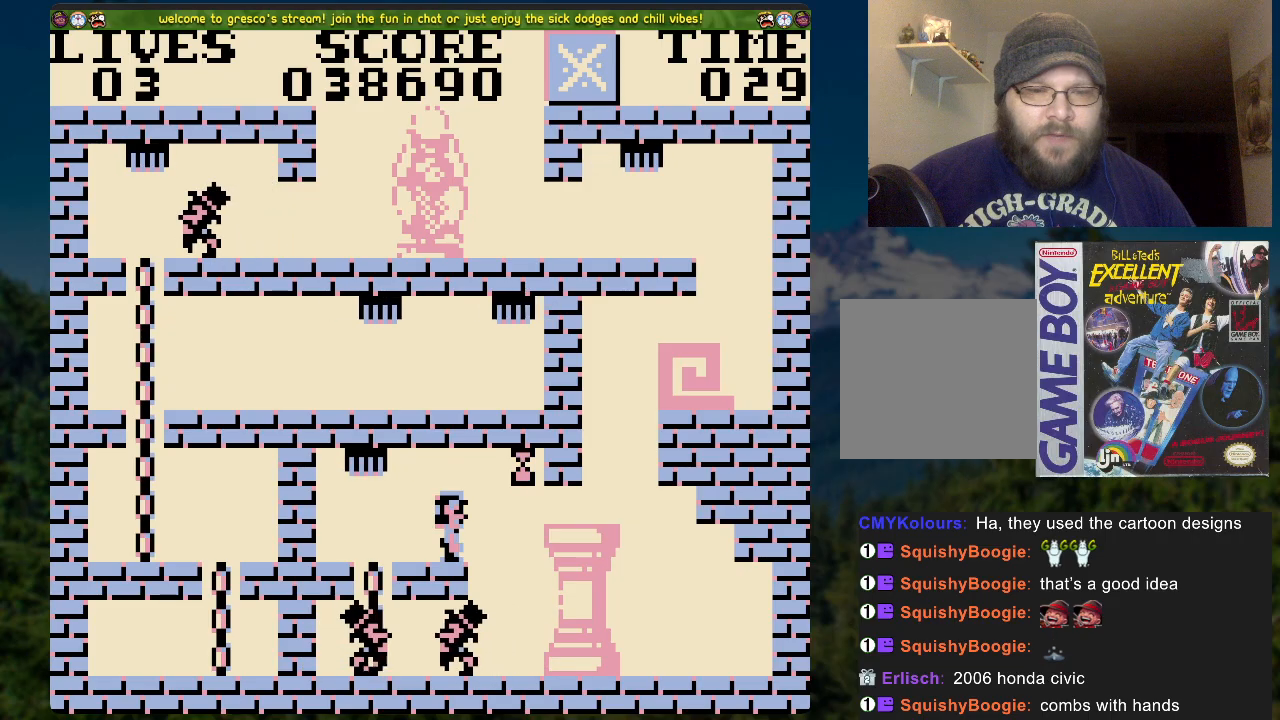
{"buttons": ["DPAD_RIGHT"], "left_stick": "center", "right_stick": "center", "events": [[101, "A", "up"]]}
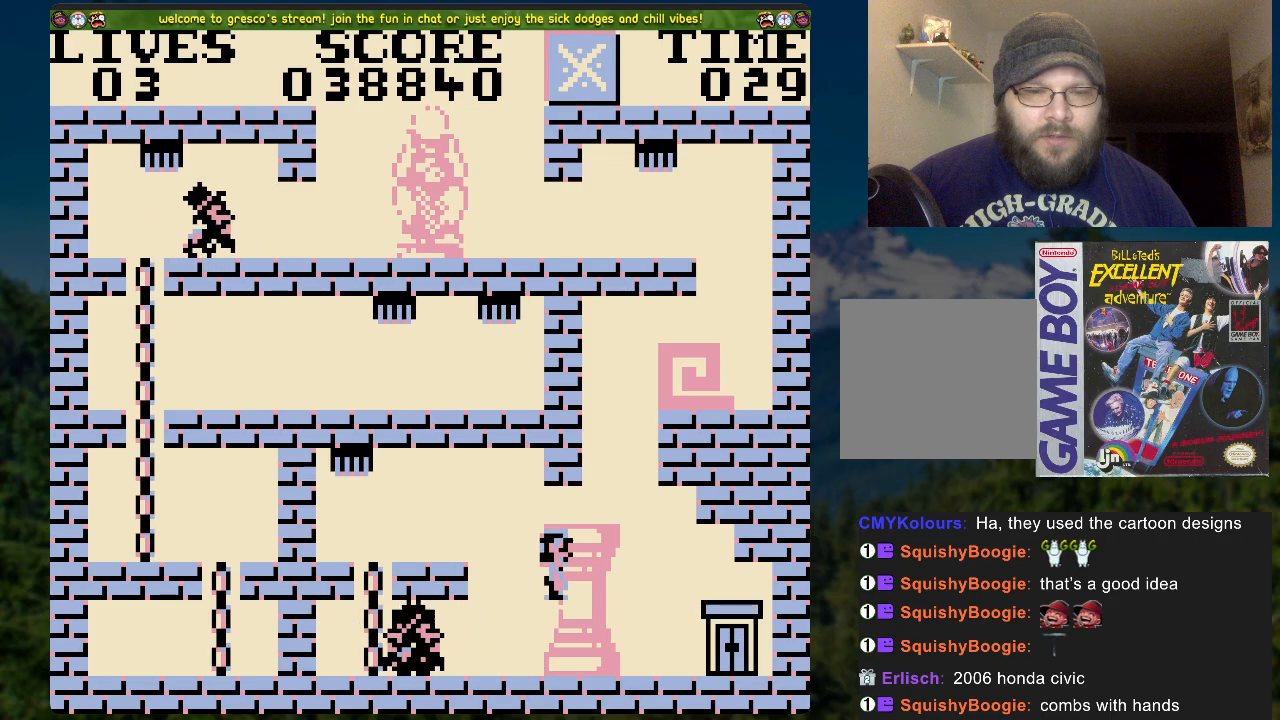
{"buttons": ["DPAD_RIGHT"], "left_stick": "center", "right_stick": "center", "events": []}
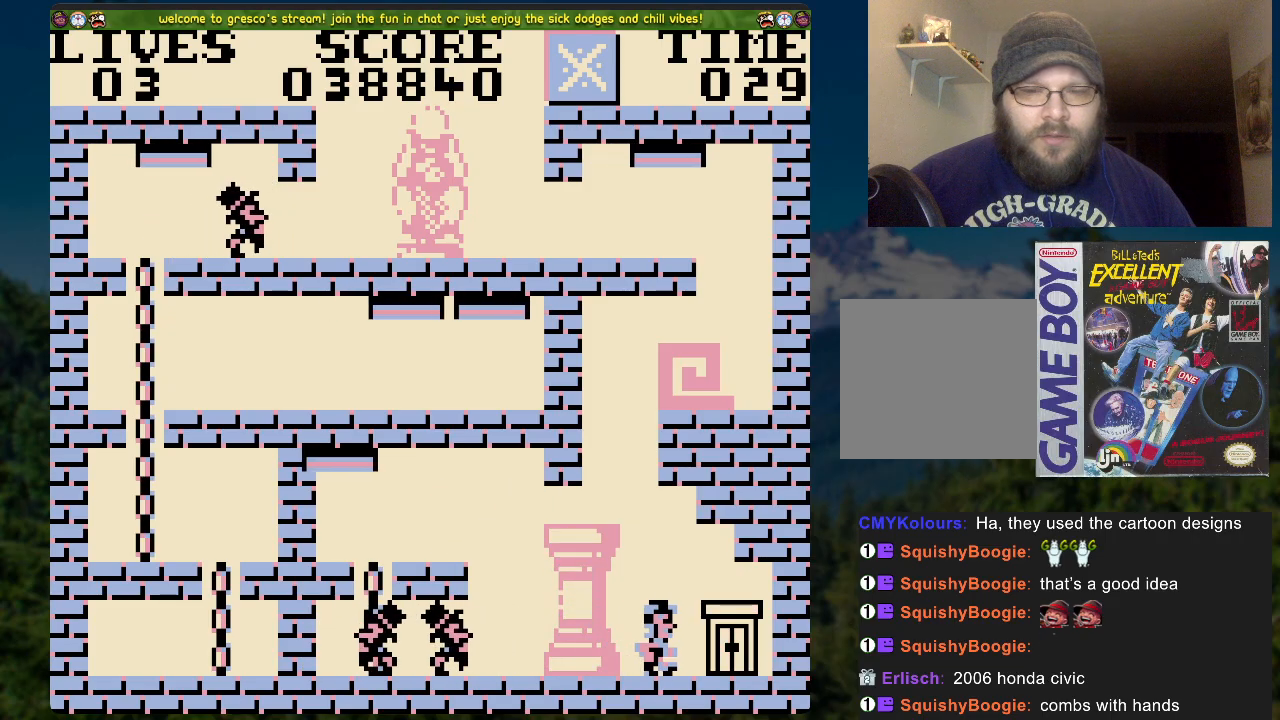
{"buttons": [], "left_stick": "center", "right_stick": "center", "events": [[486, "DPAD_RIGHT", "up"]]}